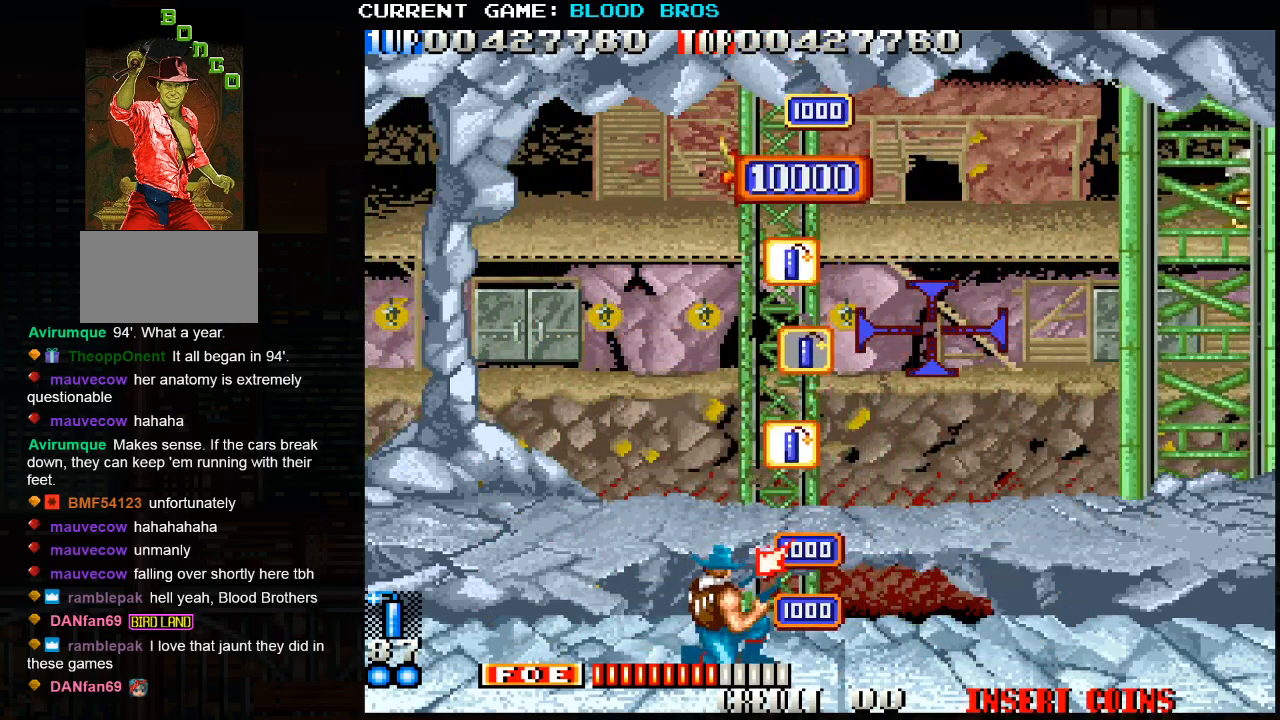
Gameplay with a controller (arcade stick); each line is a JSON object with the inputs held at the frame after it. "events" lists button and stick changes between this image and that frame as [ms after this image, input, new state], when the widget could be followed in between. Not read: HP L3 LP MP R3.
{"buttons": [], "left_stick": "center", "events": [[67, "SQUARE", "up"], [167, "left_stick", "right"], [467, "left_stick", "center"]]}
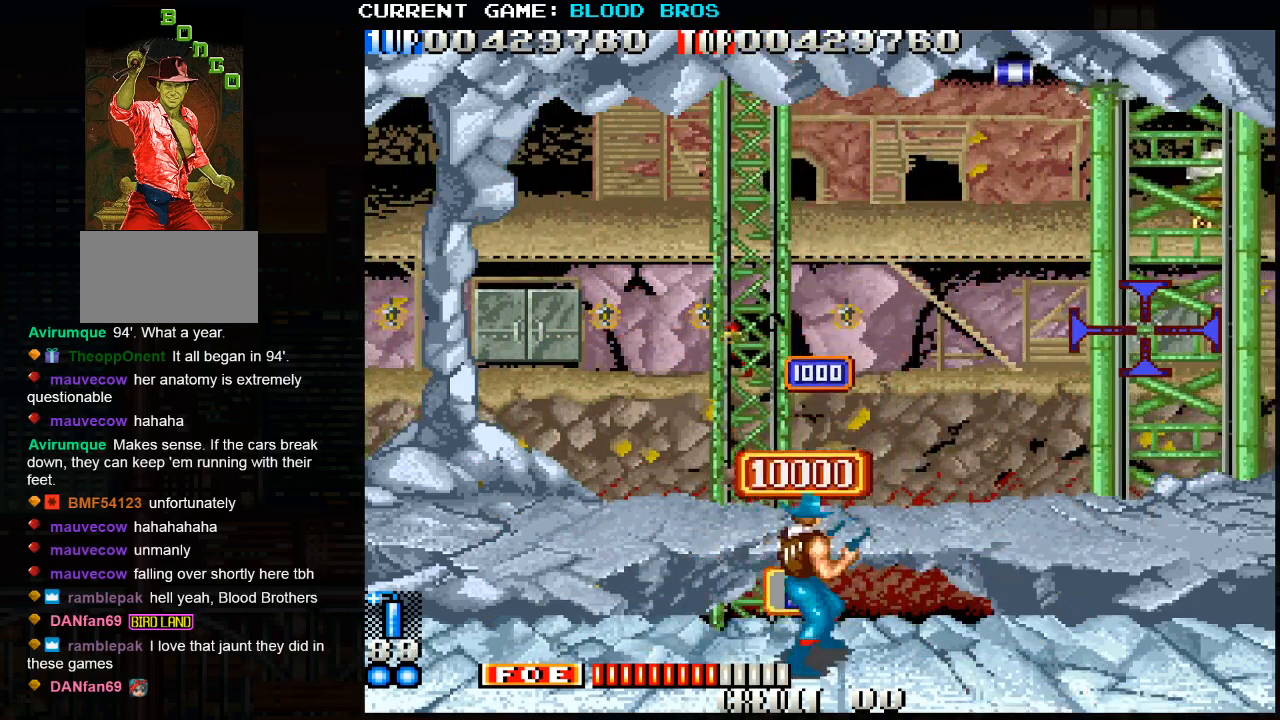
{"buttons": ["SQUARE"], "left_stick": "right", "events": [[50, "left_stick", "left"], [183, "left_stick", "center"], [333, "SQUARE", "down"], [400, "SQUARE", "up"], [400, "left_stick", "right"], [433, "SQUARE", "down"]]}
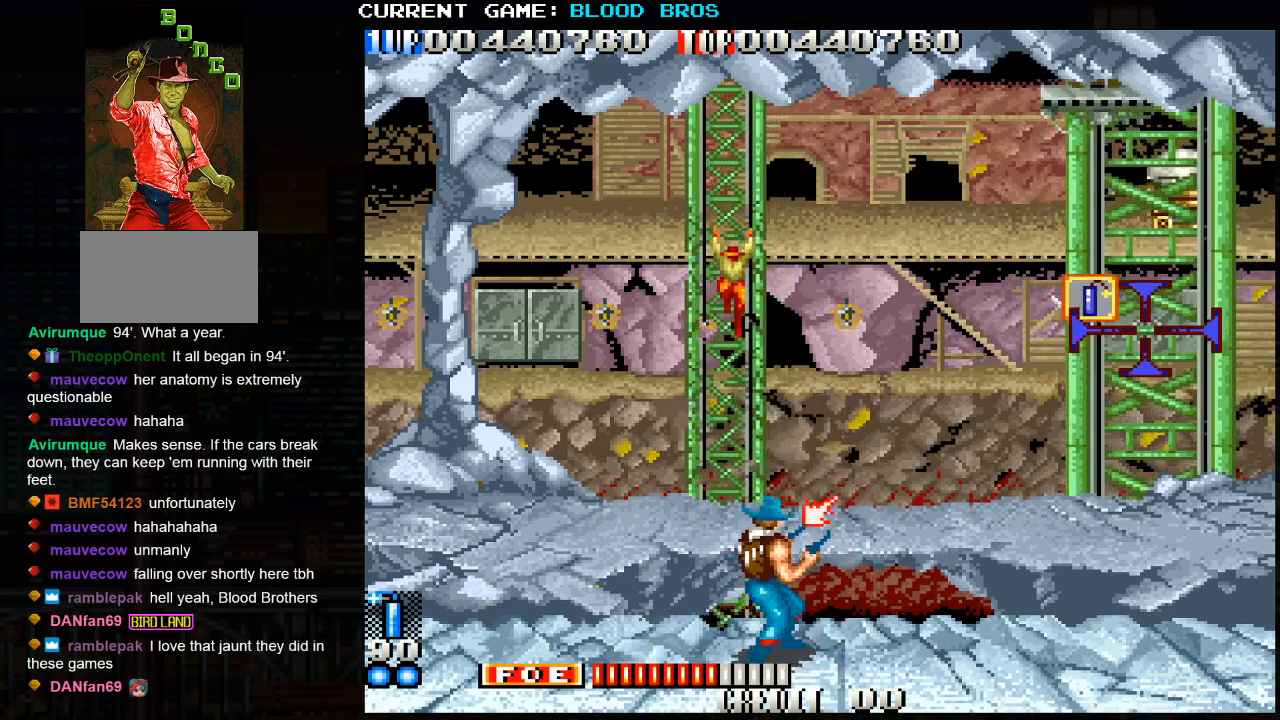
{"buttons": [], "left_stick": "down-right", "events": [[17, "left_stick", "center"], [83, "left_stick", "up"], [250, "left_stick", "center"], [283, "SQUARE", "up"], [367, "left_stick", "down"], [483, "left_stick", "down-right"]]}
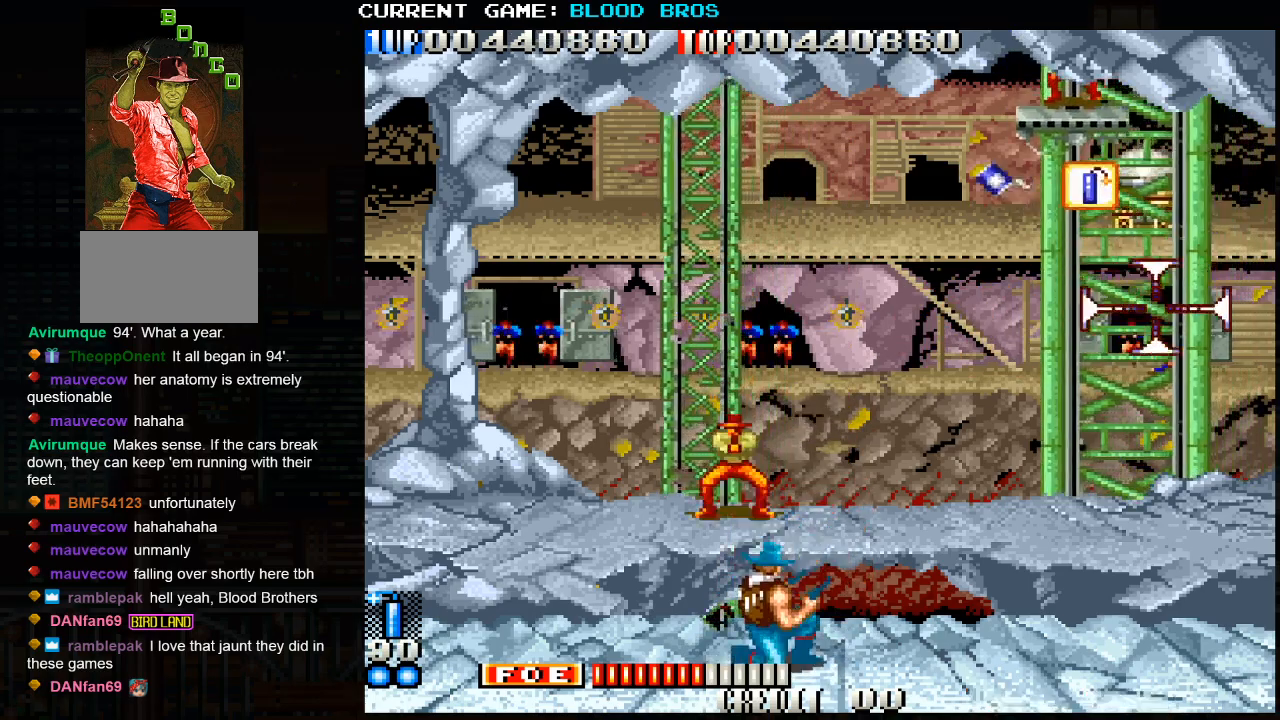
{"buttons": ["SQUARE"], "left_stick": "left", "events": [[33, "left_stick", "right"], [317, "left_stick", "down"], [367, "left_stick", "down-left"], [500, "SQUARE", "down"], [500, "left_stick", "left"]]}
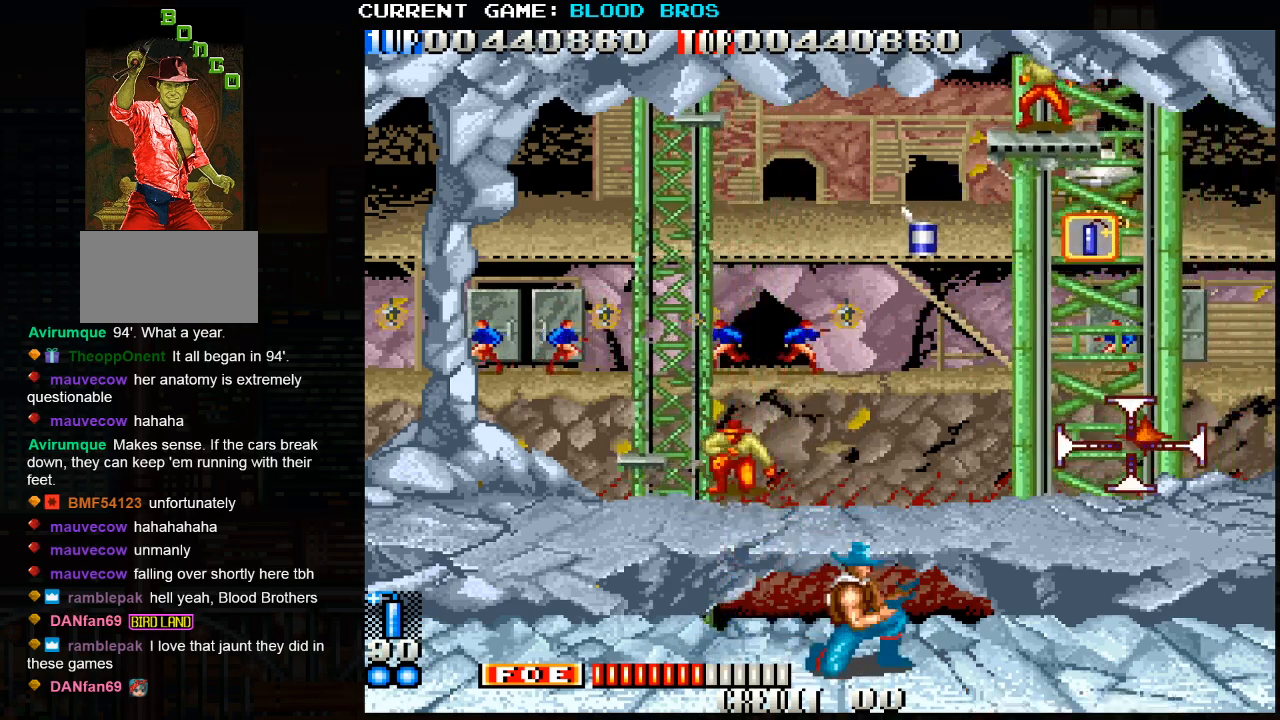
{"buttons": ["SQUARE"], "left_stick": "down", "events": [[317, "left_stick", "up-left"], [467, "left_stick", "down"]]}
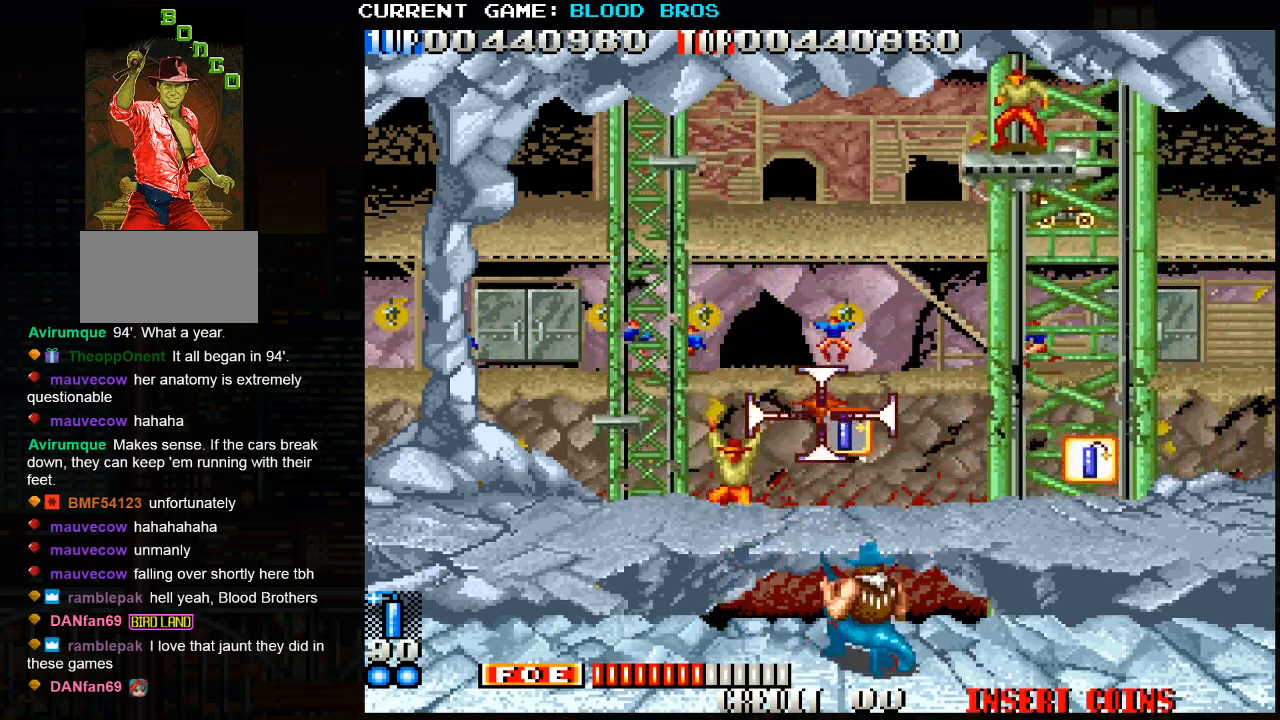
{"buttons": ["SQUARE"], "left_stick": "right", "events": [[67, "left_stick", "center"], [117, "left_stick", "up"], [383, "left_stick", "center"], [467, "left_stick", "right"]]}
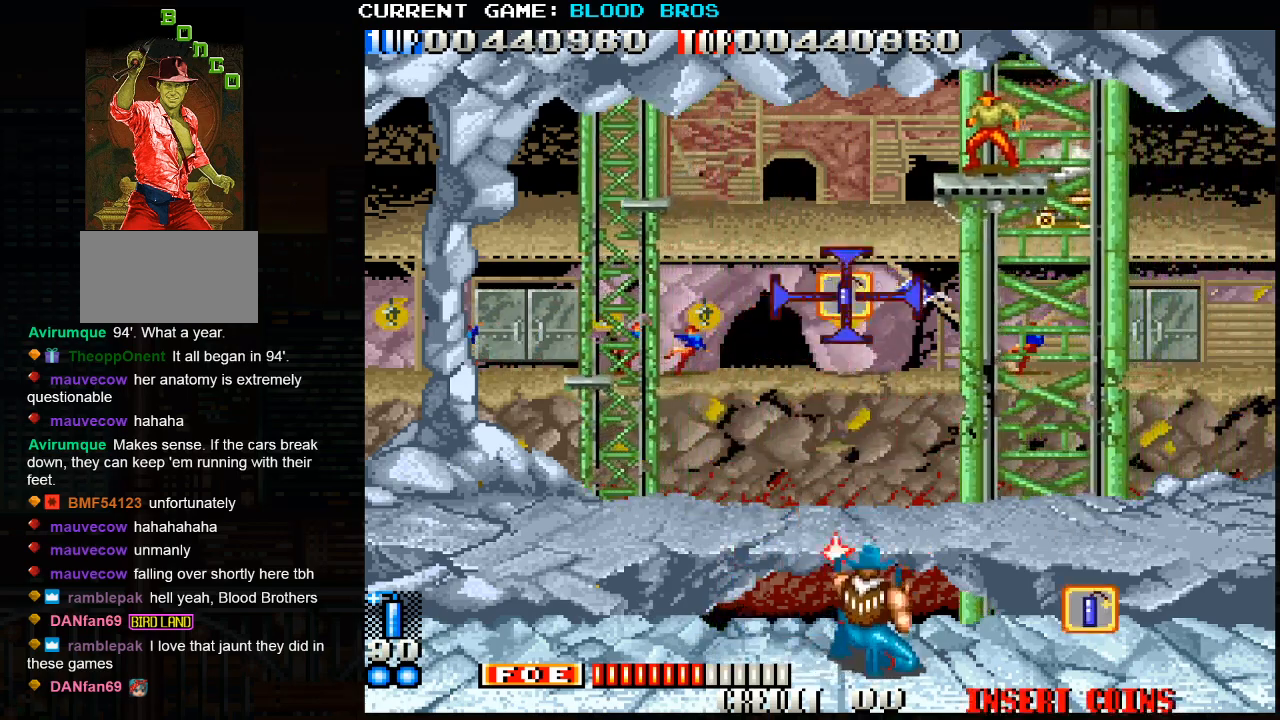
{"buttons": ["SQUARE"], "left_stick": "up", "events": [[100, "left_stick", "up"], [283, "left_stick", "center"], [367, "left_stick", "right"], [467, "left_stick", "up"]]}
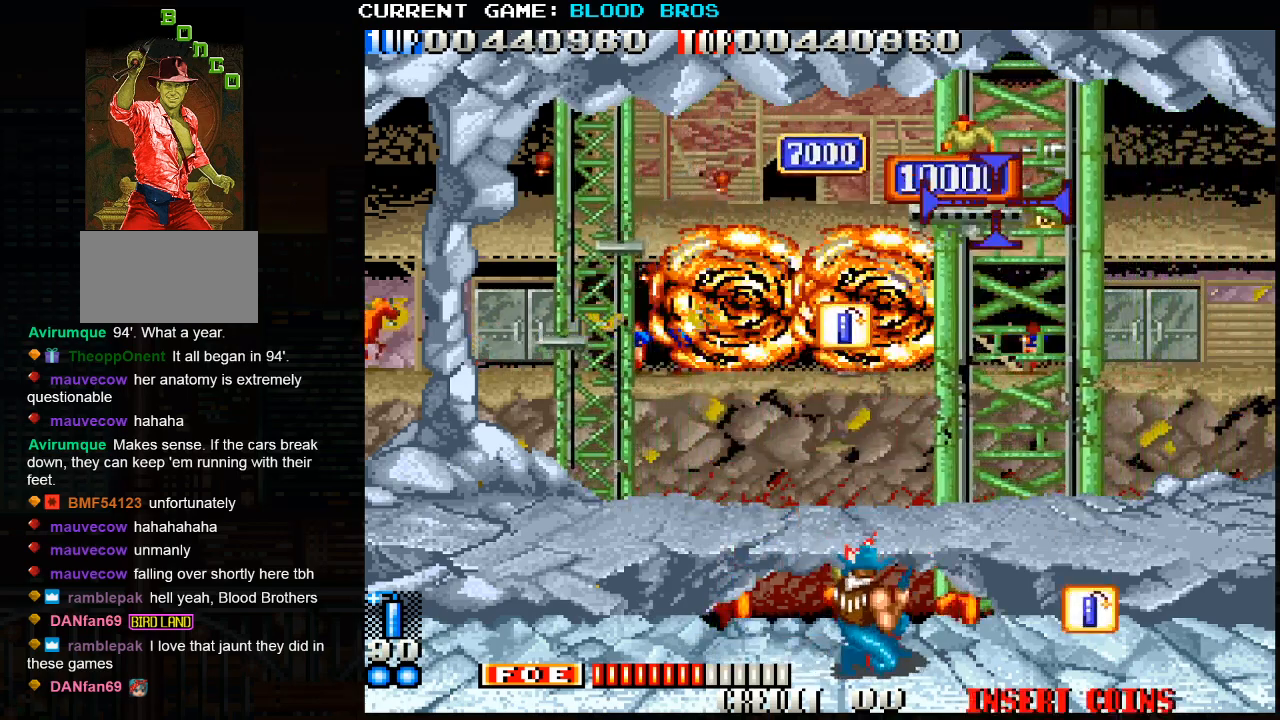
{"buttons": ["SQUARE"], "left_stick": "center", "events": [[117, "left_stick", "center"], [167, "left_stick", "down"], [300, "left_stick", "up-left"], [467, "left_stick", "center"]]}
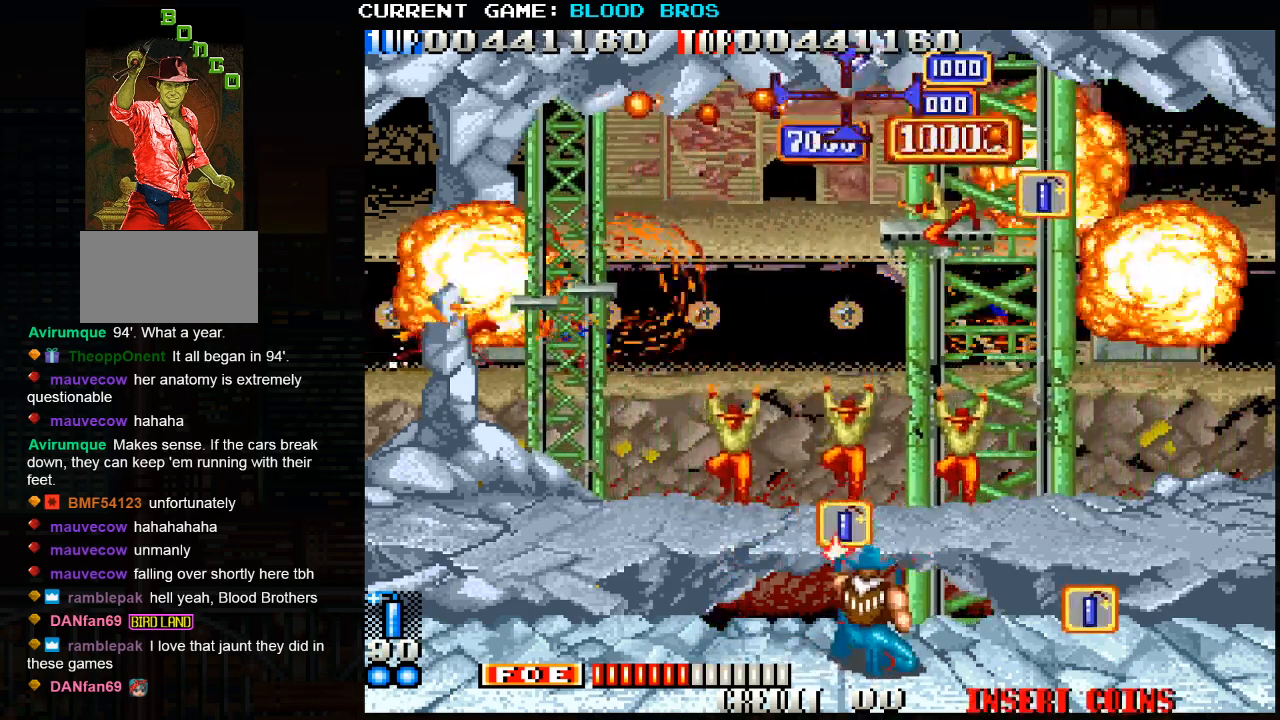
{"buttons": [], "left_stick": "right", "events": [[33, "left_stick", "down"], [167, "left_stick", "center"], [350, "SQUARE", "up"], [350, "left_stick", "right"]]}
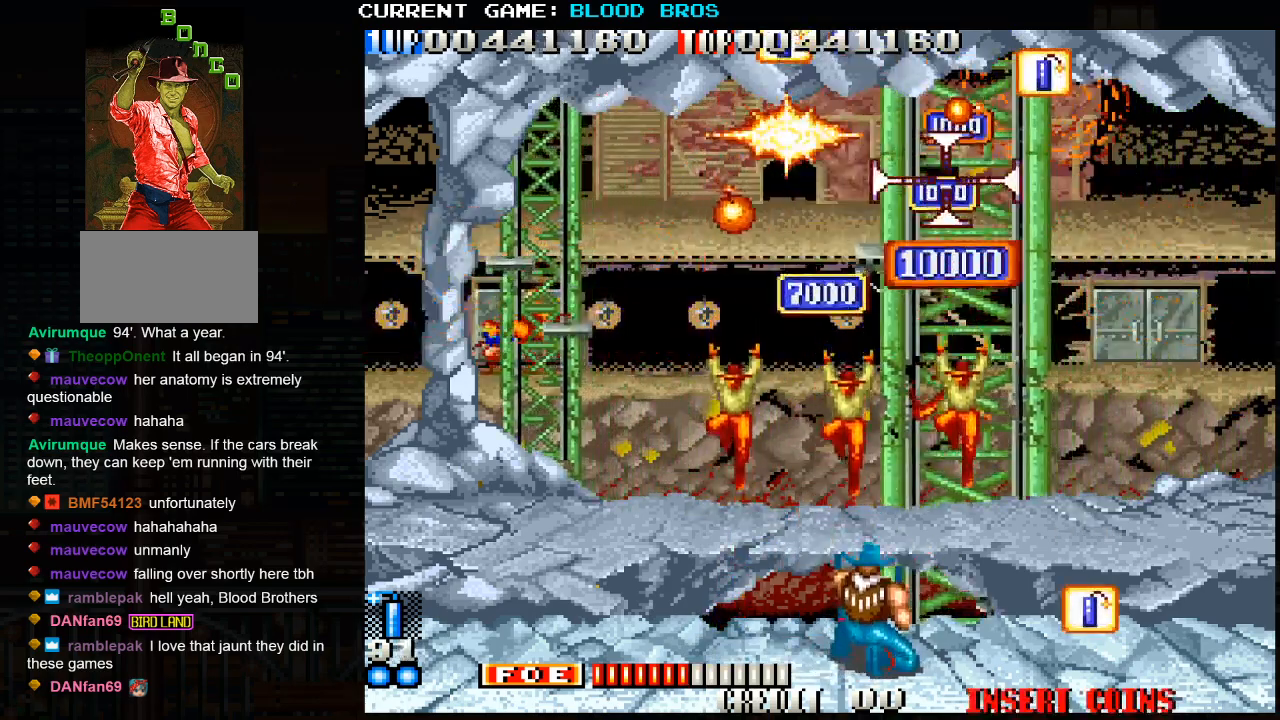
{"buttons": [], "left_stick": "right", "events": []}
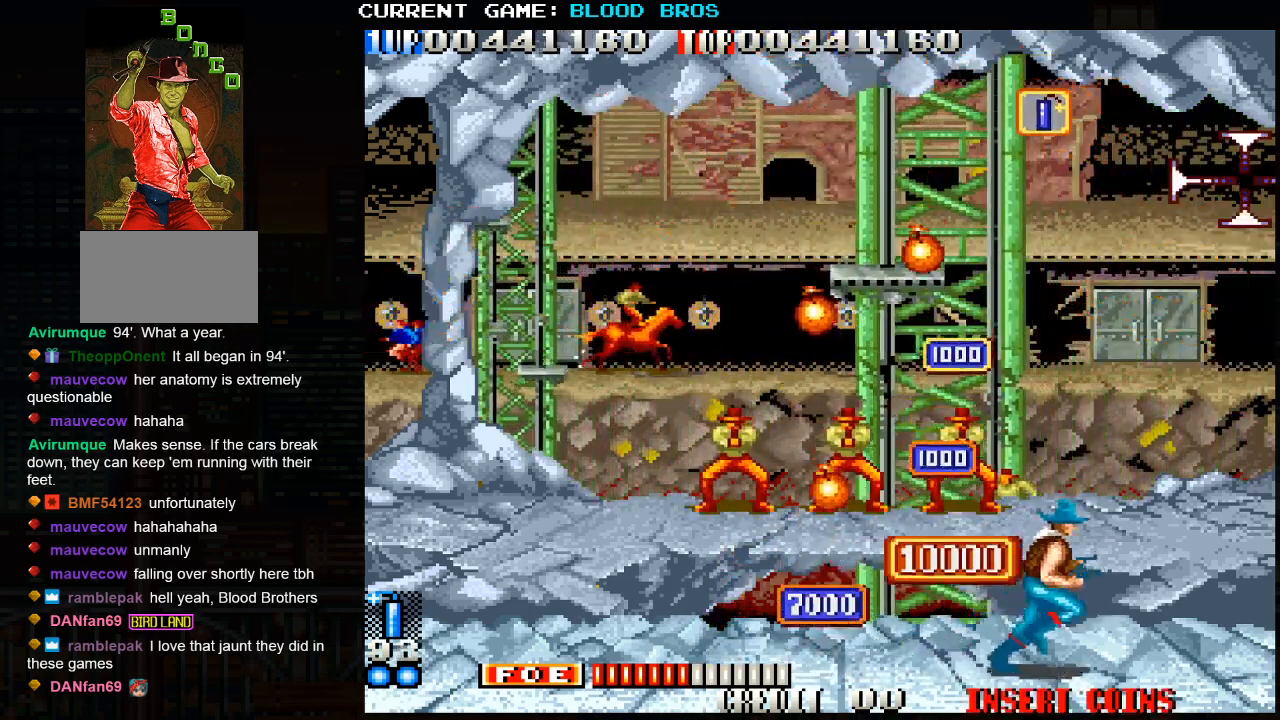
{"buttons": [], "left_stick": "center", "events": [[267, "left_stick", "down"], [417, "left_stick", "left"], [467, "left_stick", "center"]]}
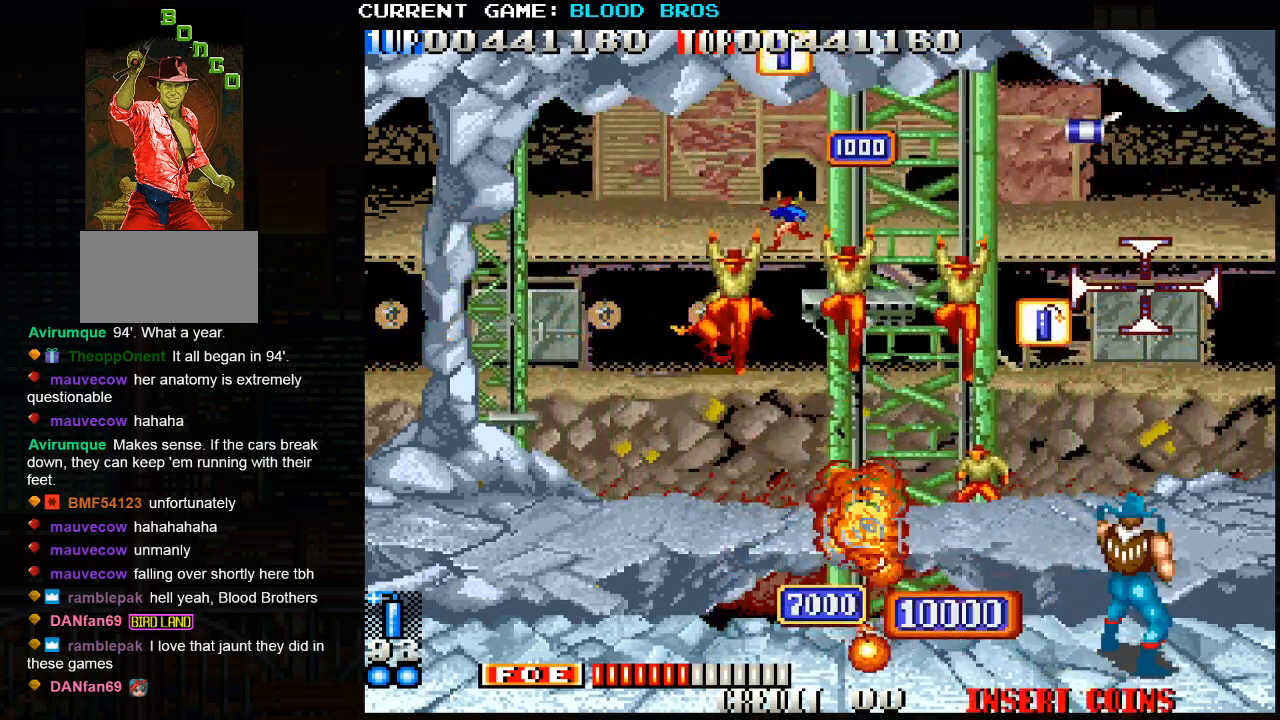
{"buttons": ["SQUARE"], "left_stick": "down-right", "events": [[117, "left_stick", "left"], [217, "SQUARE", "down"], [267, "left_stick", "down-left"], [483, "left_stick", "down-right"]]}
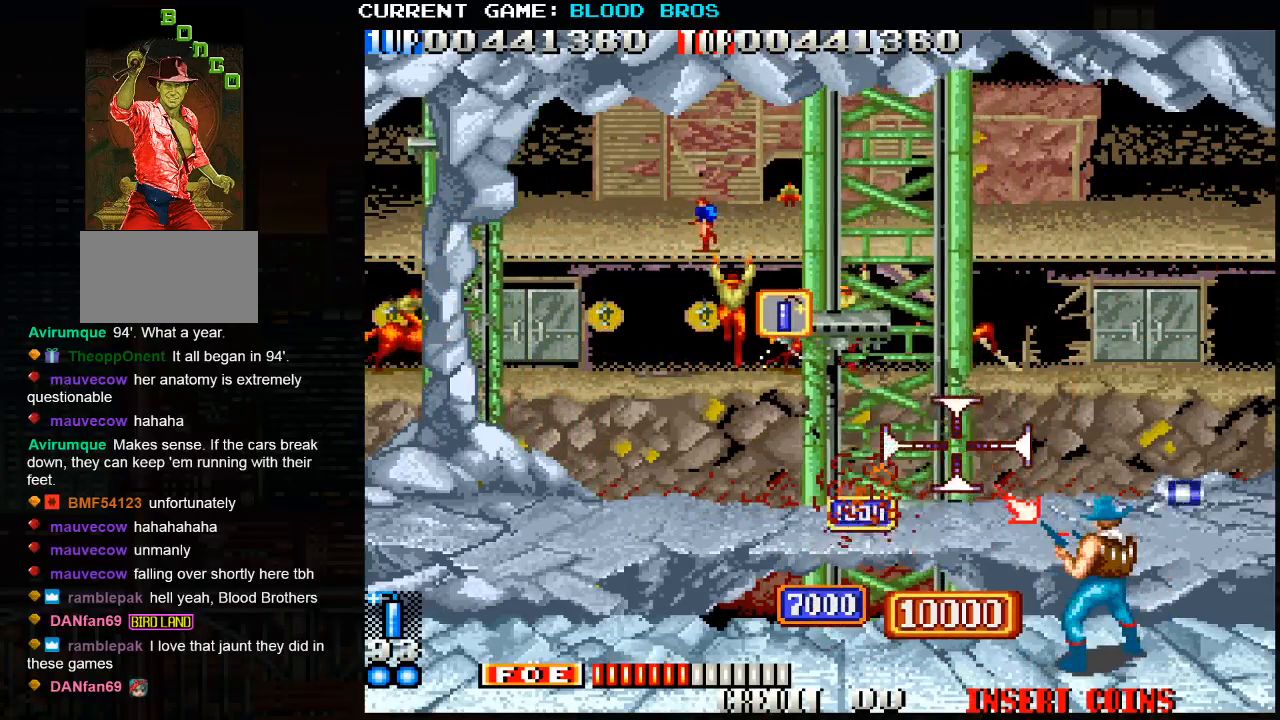
{"buttons": [], "left_stick": "down-left", "events": [[117, "left_stick", "up-left"], [233, "SQUARE", "up"], [400, "left_stick", "down-left"]]}
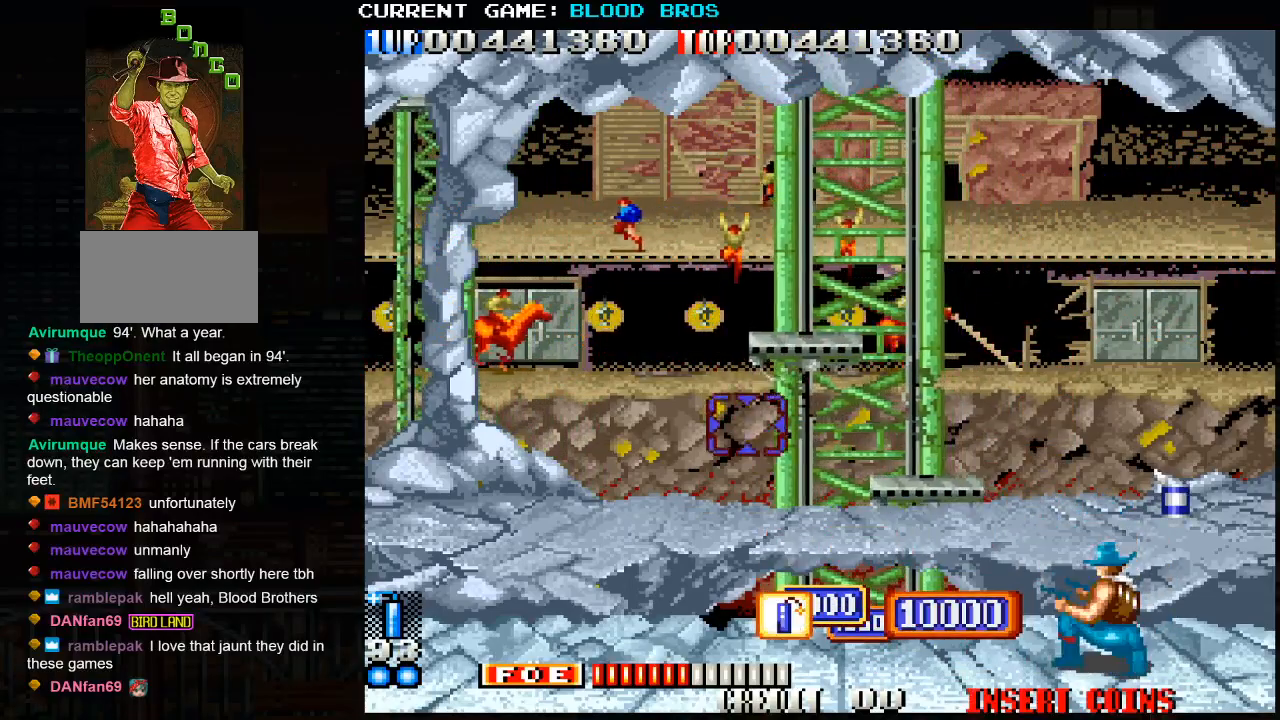
{"buttons": [], "left_stick": "left", "events": [[17, "left_stick", "left"]]}
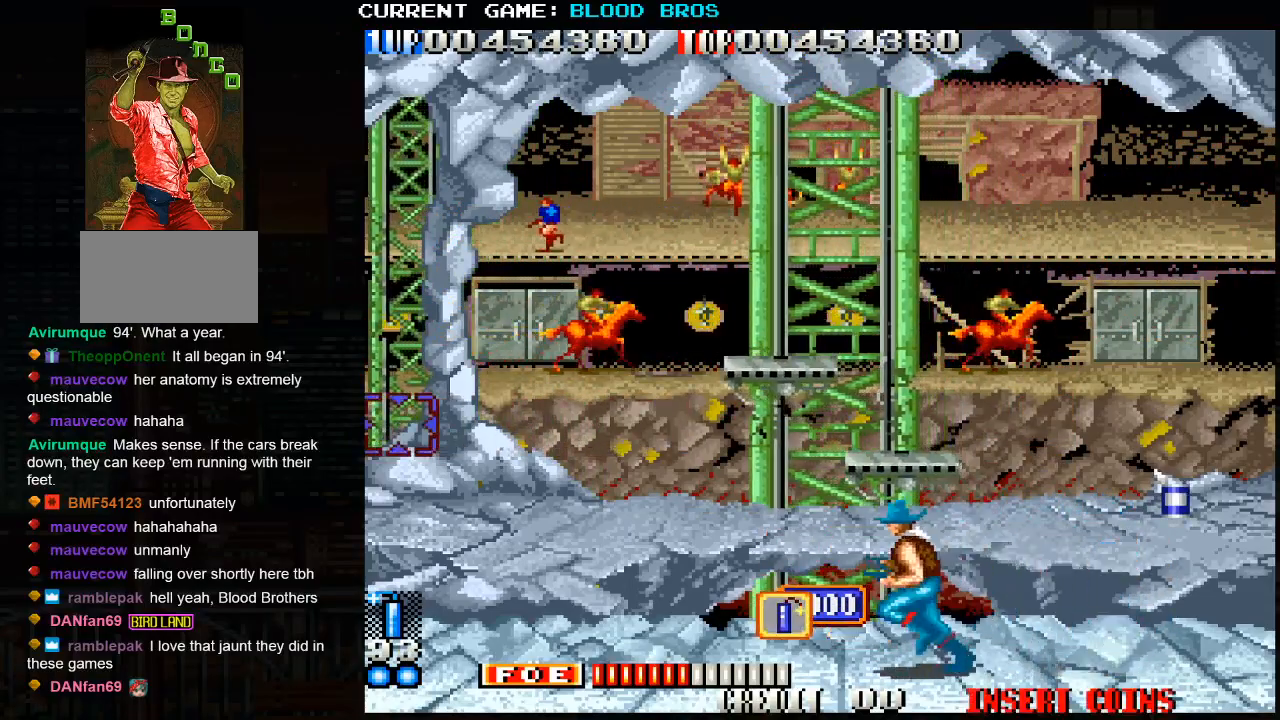
{"buttons": [], "left_stick": "right", "events": [[133, "left_stick", "up"], [183, "left_stick", "up-right"], [283, "left_stick", "right"]]}
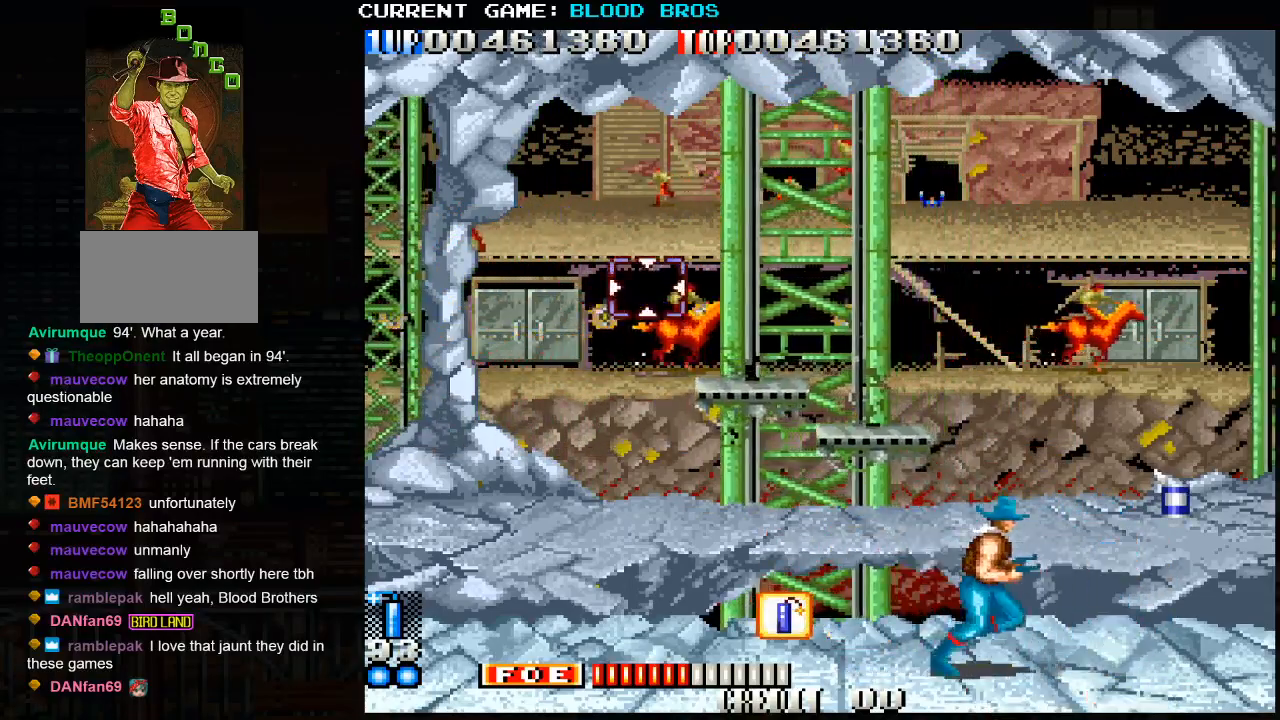
{"buttons": ["SQUARE"], "left_stick": "left", "events": [[117, "SQUARE", "down"], [167, "left_stick", "center"], [233, "left_stick", "left"]]}
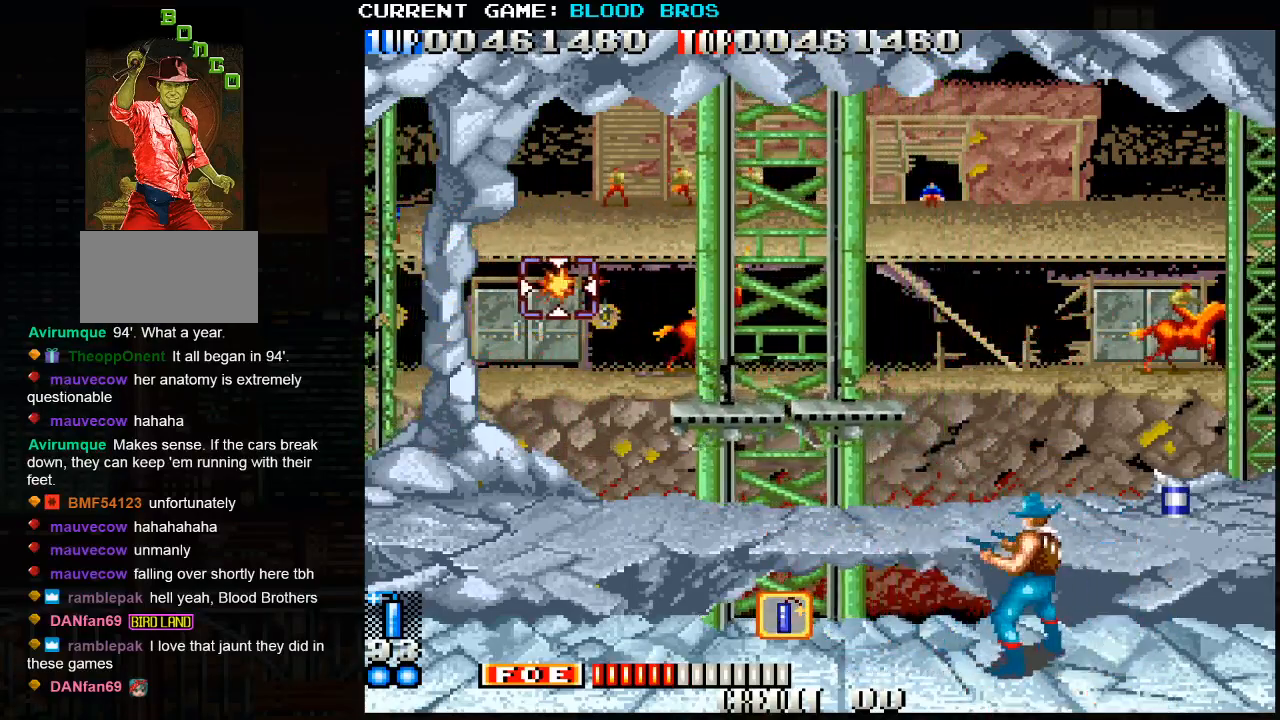
{"buttons": [], "left_stick": "left", "events": [[83, "left_stick", "center"], [150, "left_stick", "right"], [317, "SQUARE", "up"], [350, "left_stick", "left"]]}
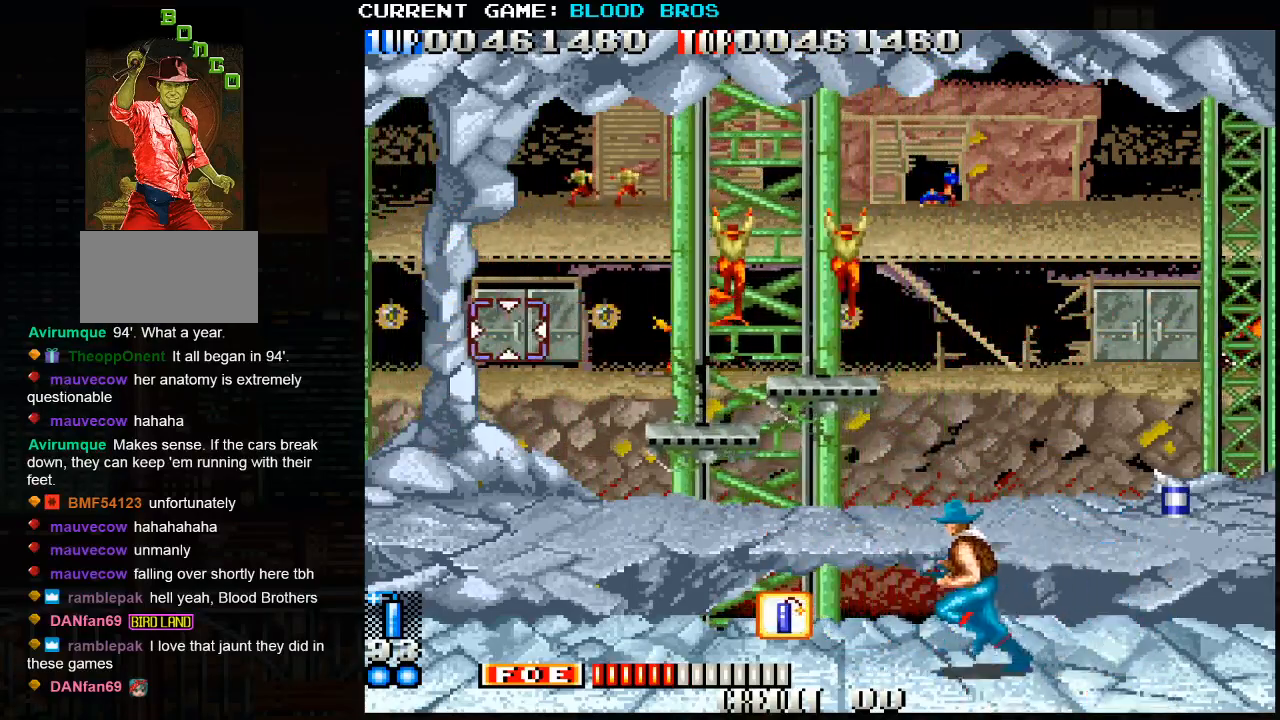
{"buttons": [], "left_stick": "right", "events": [[433, "left_stick", "right"]]}
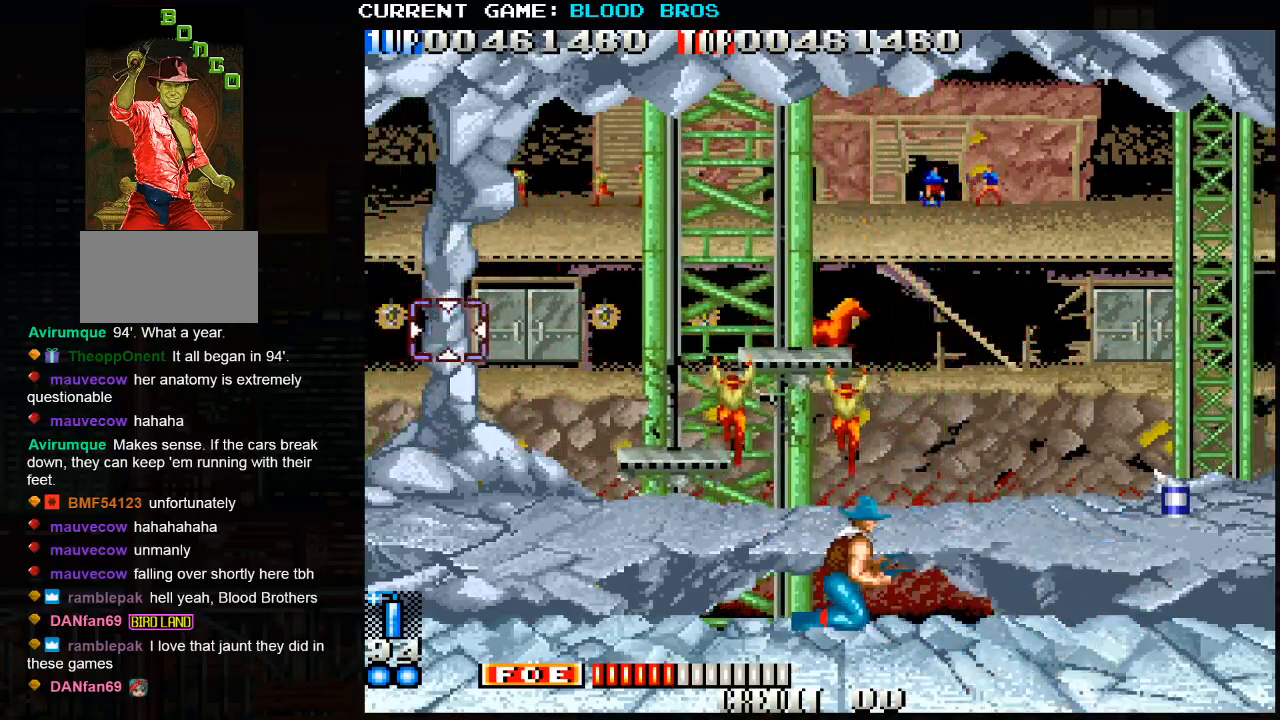
{"buttons": [], "left_stick": "right", "events": []}
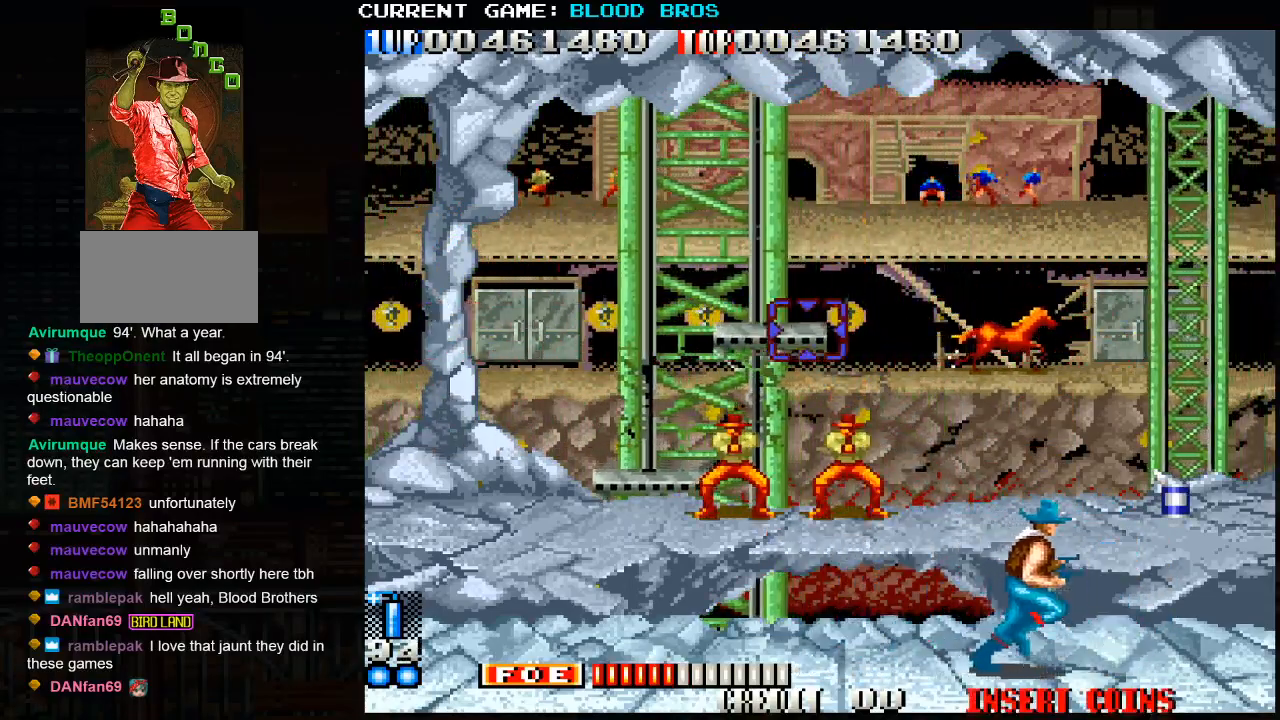
{"buttons": [], "left_stick": "right", "events": [[67, "SQUARE", "down"], [100, "left_stick", "down"], [167, "SQUARE", "up"], [233, "SQUARE", "down"], [267, "left_stick", "right"], [300, "SQUARE", "up"]]}
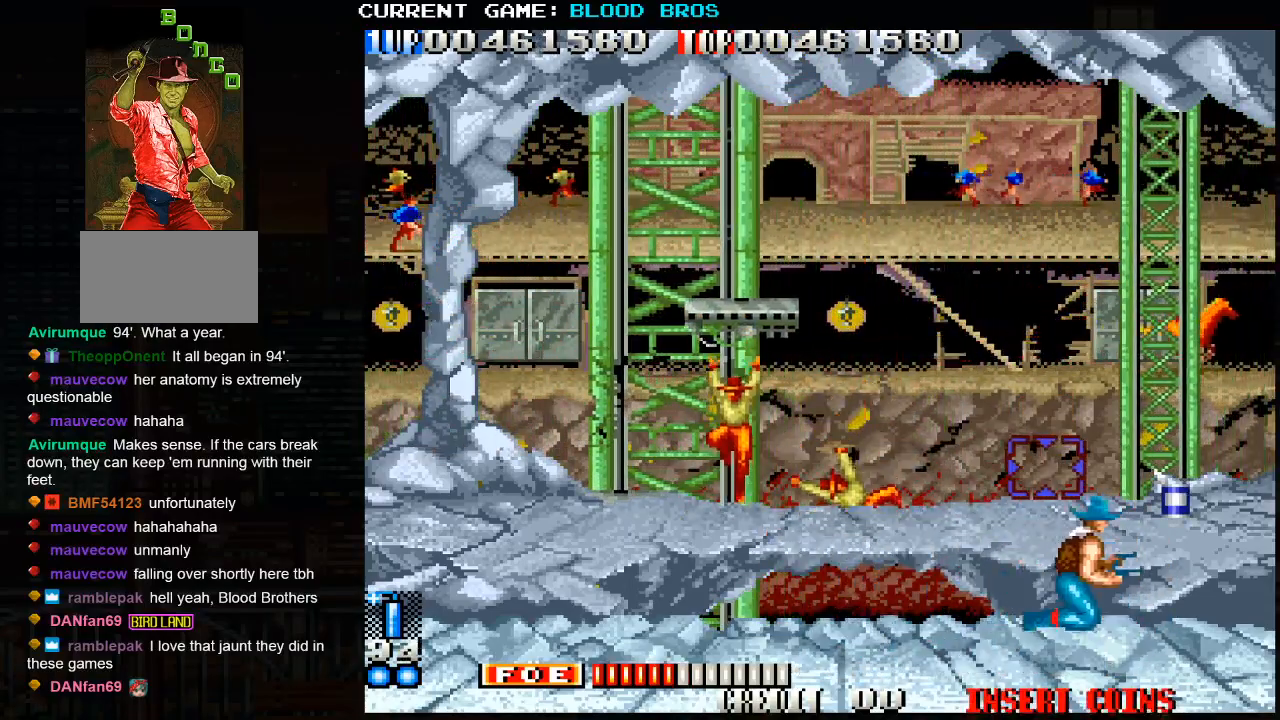
{"buttons": [], "left_stick": "up", "events": [[200, "left_stick", "center"], [233, "SQUARE", "down"], [317, "SQUARE", "up"], [350, "SQUARE", "down"], [350, "left_stick", "up"], [417, "SQUARE", "up"], [450, "SQUARE", "down"], [500, "SQUARE", "up"]]}
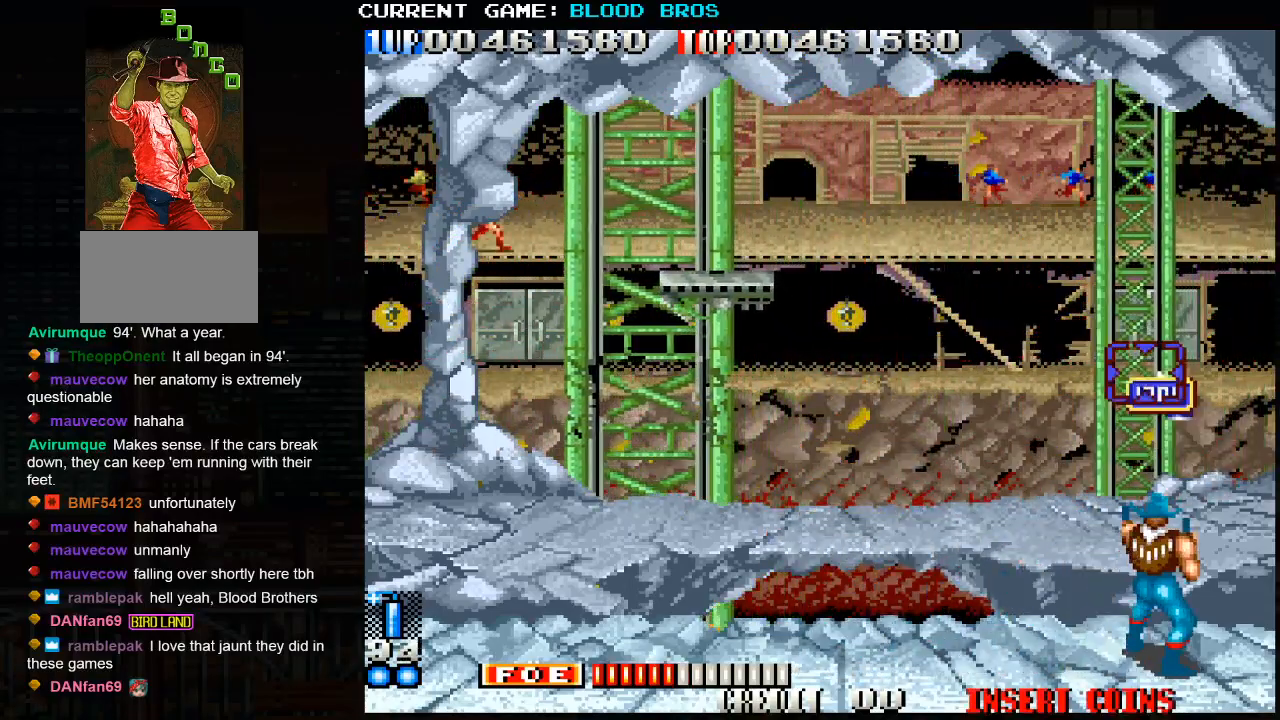
{"buttons": [], "left_stick": "up", "events": [[50, "SQUARE", "down"], [83, "left_stick", "center"], [117, "SQUARE", "up"], [133, "SQUARE", "down"], [183, "SQUARE", "up"], [200, "left_stick", "up"], [250, "SQUARE", "down"], [283, "SQUARE", "up"], [333, "SQUARE", "down"], [367, "SQUARE", "up"], [367, "left_stick", "center"], [417, "SQUARE", "down"], [450, "left_stick", "up"], [467, "SQUARE", "up"]]}
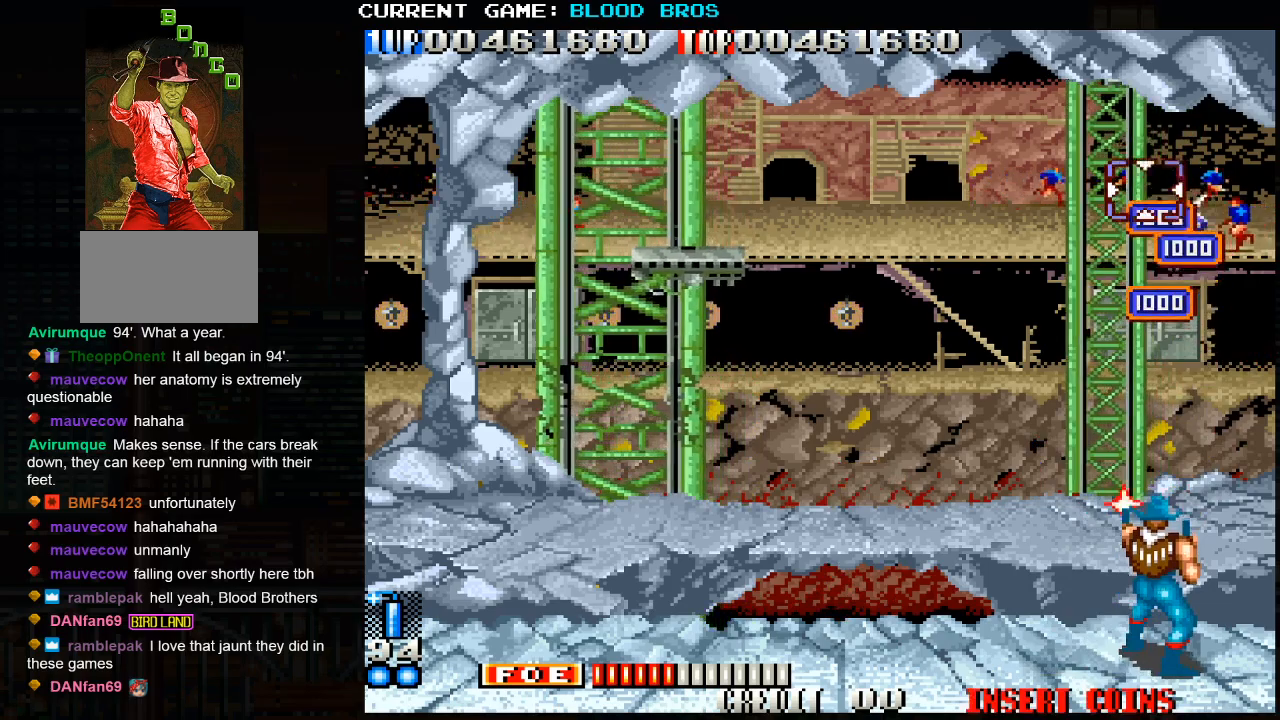
{"buttons": [], "left_stick": "up", "events": [[17, "SQUARE", "down"], [67, "SQUARE", "up"], [67, "left_stick", "center"], [100, "SQUARE", "down"], [167, "SQUARE", "up"], [200, "SQUARE", "down"], [217, "left_stick", "down"], [267, "SQUARE", "up"], [317, "SQUARE", "down"], [383, "left_stick", "right"], [433, "left_stick", "up"], [450, "SQUARE", "up"]]}
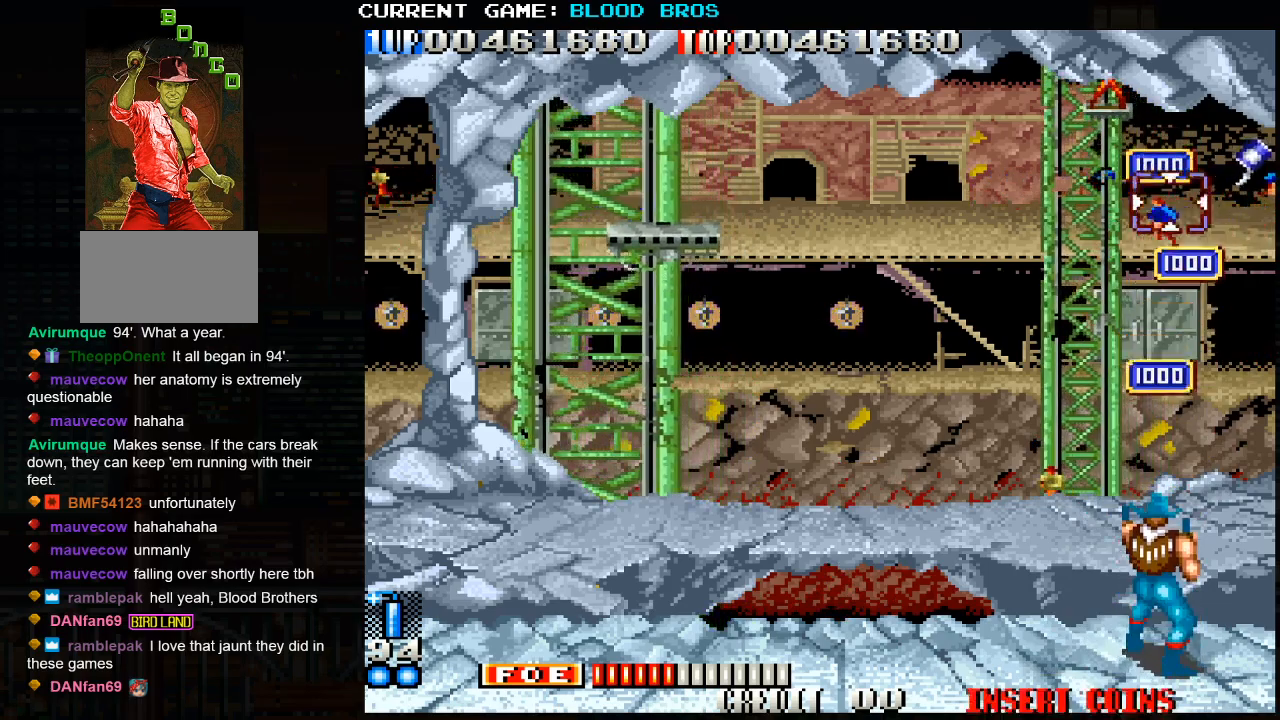
{"buttons": [], "left_stick": "up", "events": [[17, "SQUARE", "down"], [67, "SQUARE", "up"], [67, "left_stick", "center"], [83, "SQUARE", "down"], [133, "left_stick", "down"], [167, "SQUARE", "up"], [183, "SQUARE", "down"], [217, "SQUARE", "up"], [433, "left_stick", "center"], [500, "left_stick", "up"]]}
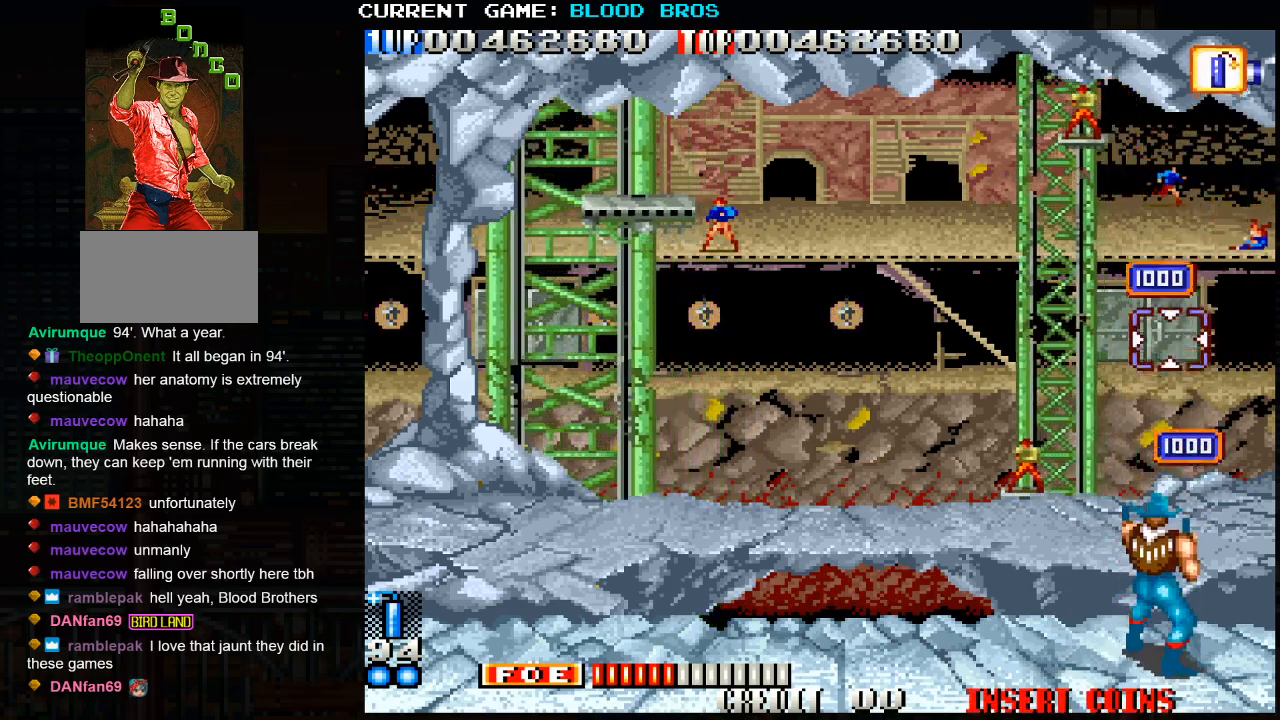
{"buttons": [], "left_stick": "down-left", "events": [[150, "left_stick", "center"], [383, "left_stick", "down-left"]]}
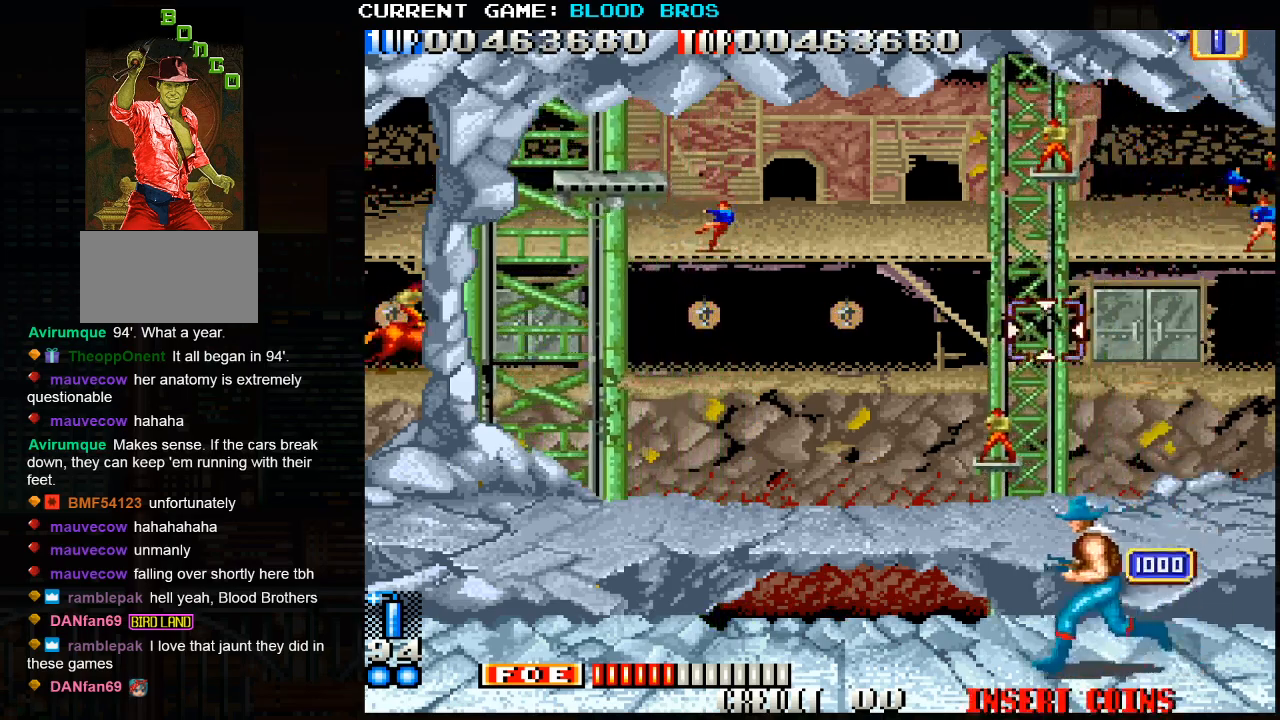
{"buttons": [], "left_stick": "center", "events": [[83, "left_stick", "center"], [350, "left_stick", "down-left"], [450, "left_stick", "center"]]}
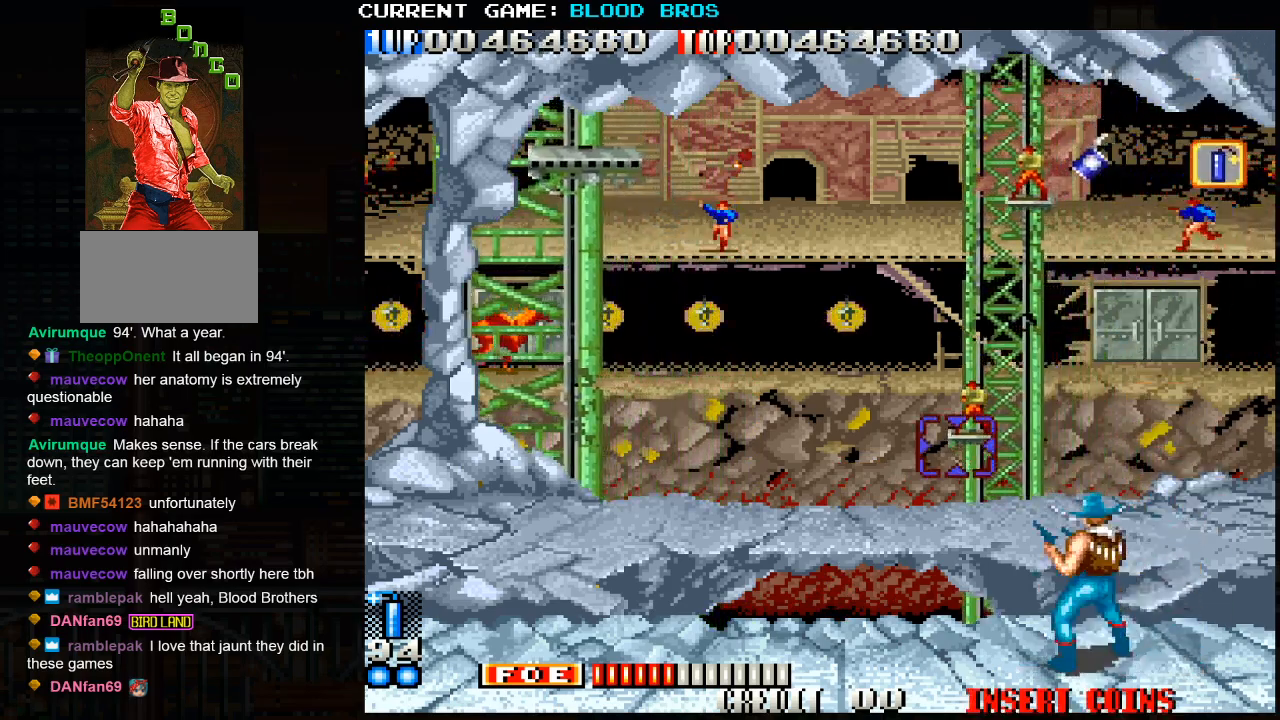
{"buttons": ["SQUARE"], "left_stick": "center", "events": [[133, "left_stick", "right"], [217, "left_stick", "center"], [317, "SQUARE", "down"], [350, "SQUARE", "up"], [400, "SQUARE", "down"], [450, "SQUARE", "up"], [483, "SQUARE", "down"]]}